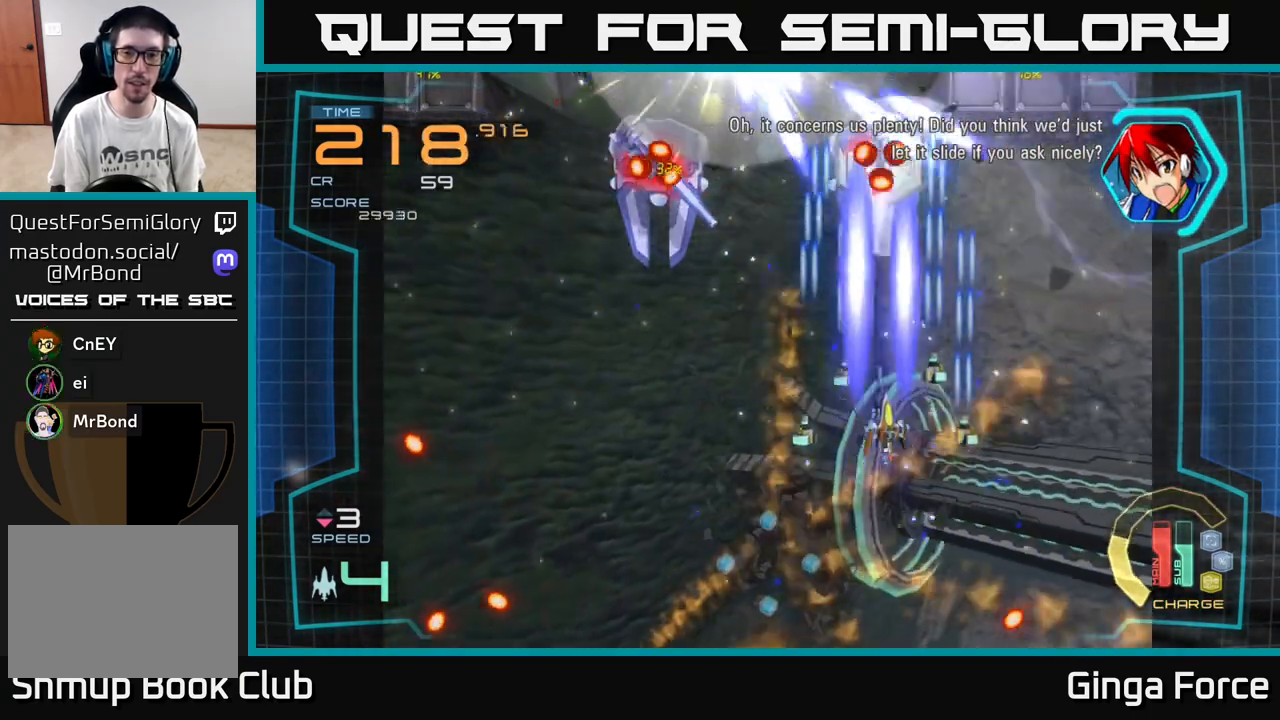
Gameplay with a controller (Xbox layout); each line is a JSON object with the inputs held at the frame after it. "events" lists button and stick changes between this image and that frame as [ms after this image, input, new state], when the widget could be followed in between. Not read: right_stick.
{"buttons": ["A", "X"], "left_stick": "down-left", "events": [[67, "left_stick", "down"], [283, "left_stick", "down-left"]]}
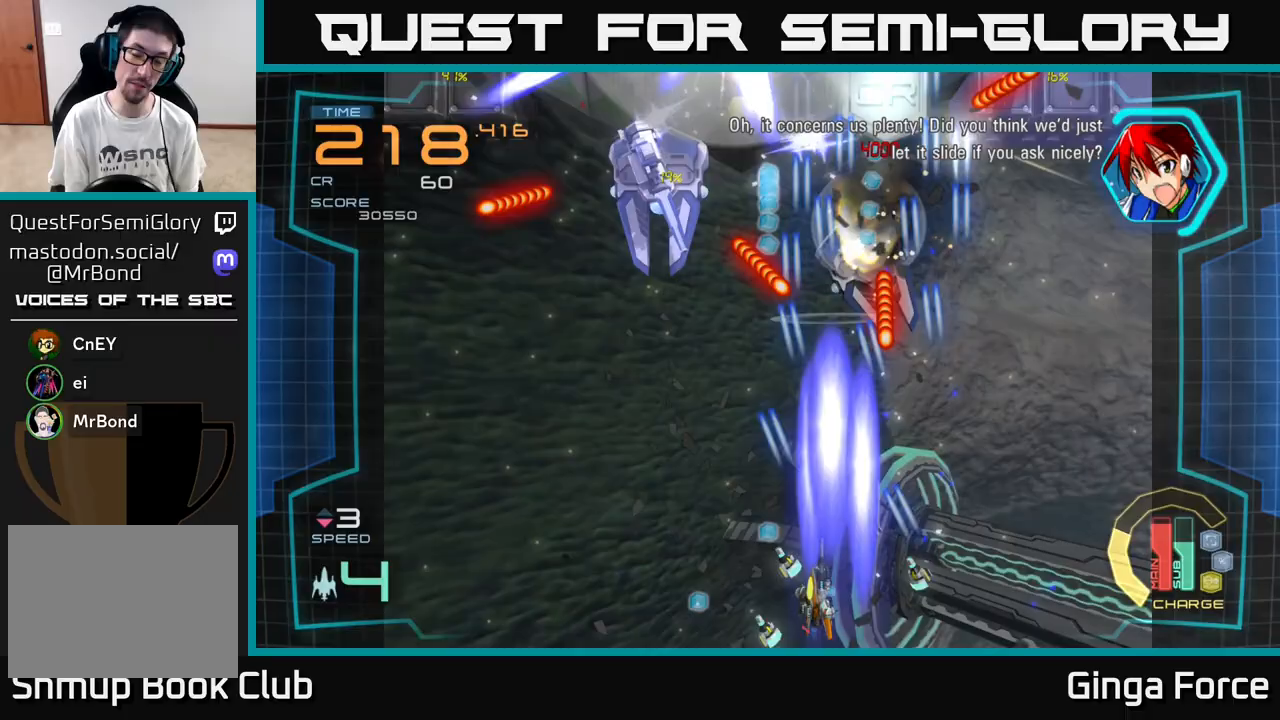
{"buttons": ["A", "R2"], "left_stick": "down-right", "events": [[67, "left_stick", "up-left"], [150, "left_stick", "up"], [267, "left_stick", "up-left"], [317, "R2", "down"], [317, "X", "up"], [433, "left_stick", "up-right"], [500, "left_stick", "down-right"]]}
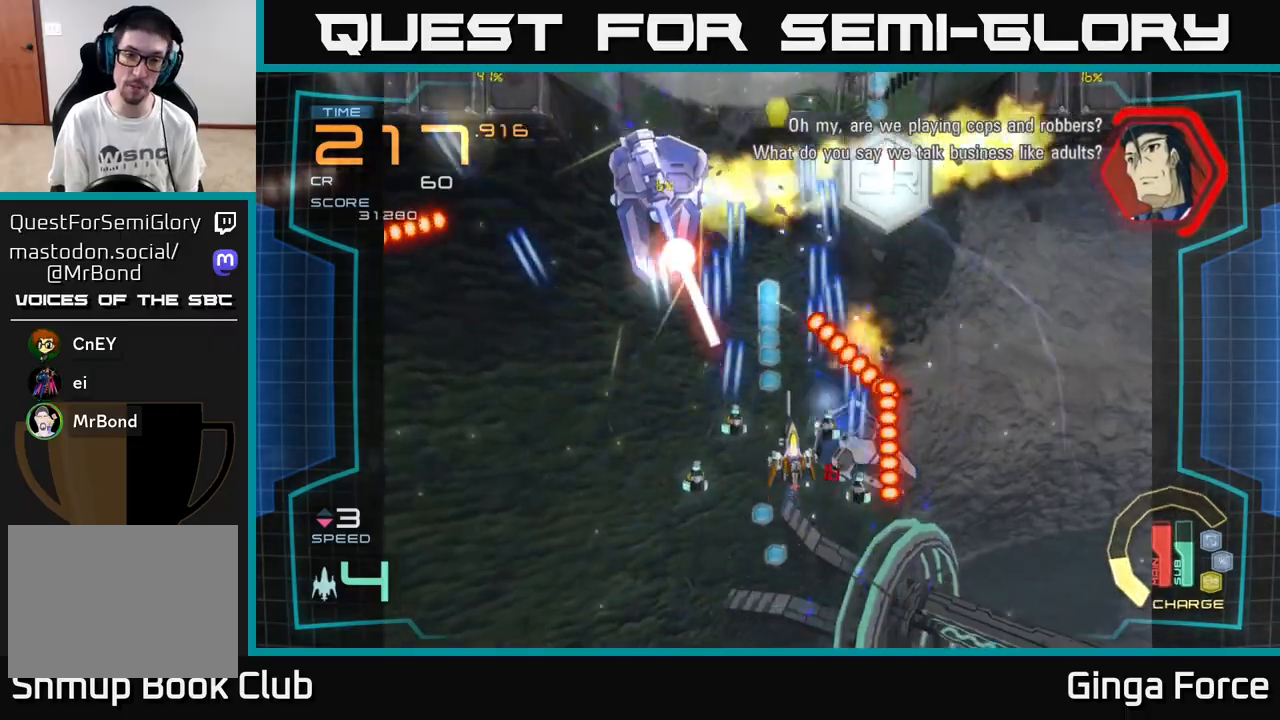
{"buttons": ["A", "R2"], "left_stick": "center", "events": [[83, "left_stick", "down-left"], [183, "left_stick", "up-left"], [317, "left_stick", "down-left"], [450, "left_stick", "center"]]}
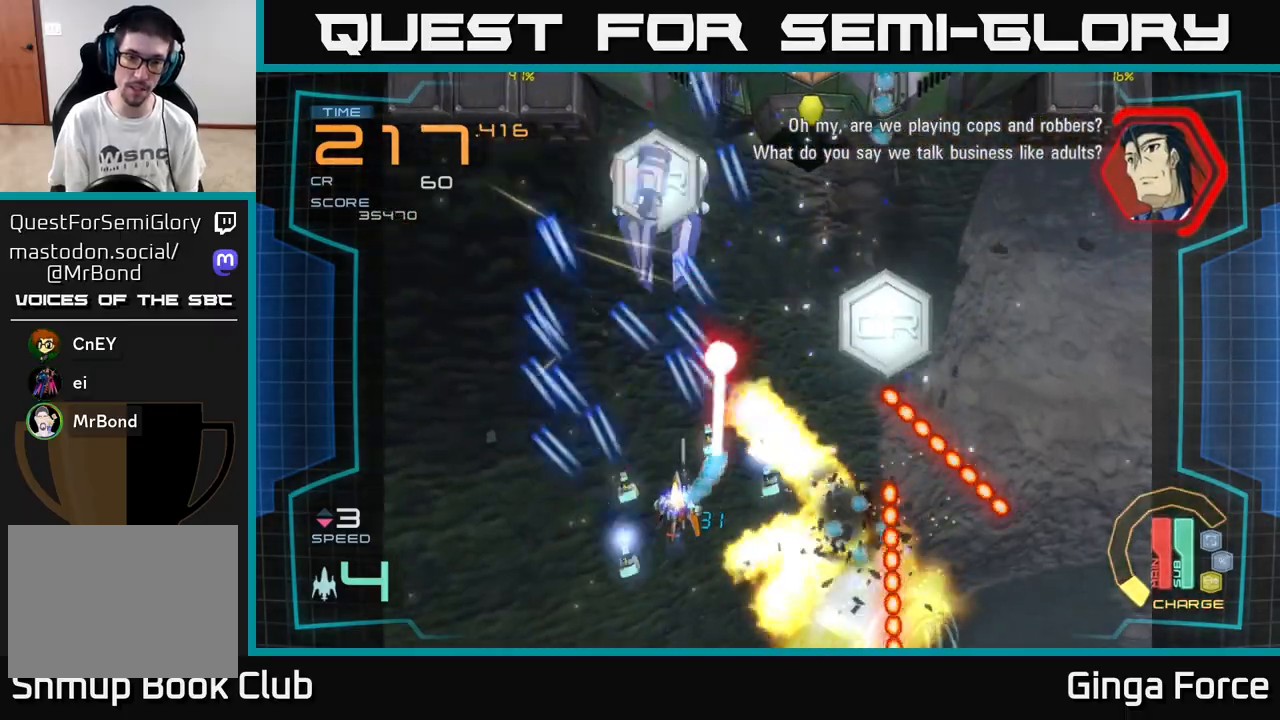
{"buttons": ["A", "X"], "left_stick": "up-right", "events": [[50, "left_stick", "left"], [200, "left_stick", "up"], [383, "R2", "up"], [400, "left_stick", "right"], [433, "X", "down"], [500, "left_stick", "up-right"]]}
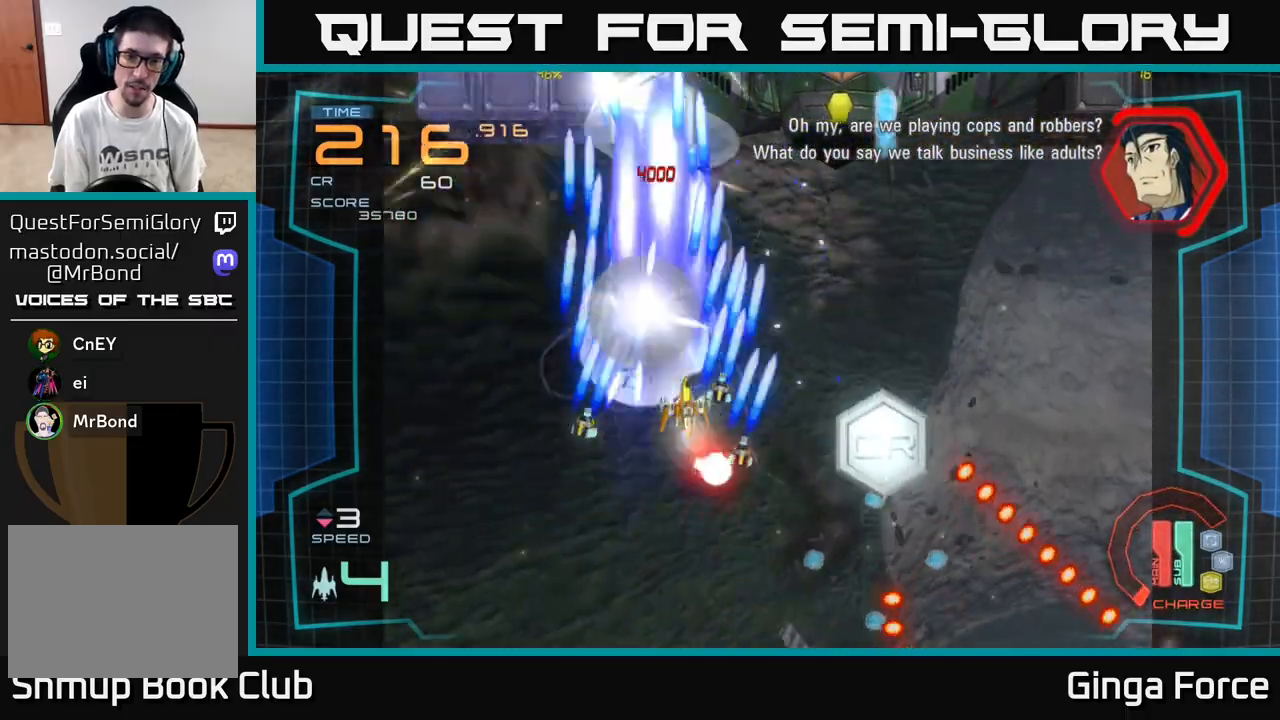
{"buttons": ["A", "X"], "left_stick": "down", "events": [[17, "left_stick", "up"], [150, "left_stick", "down-right"], [417, "left_stick", "down"]]}
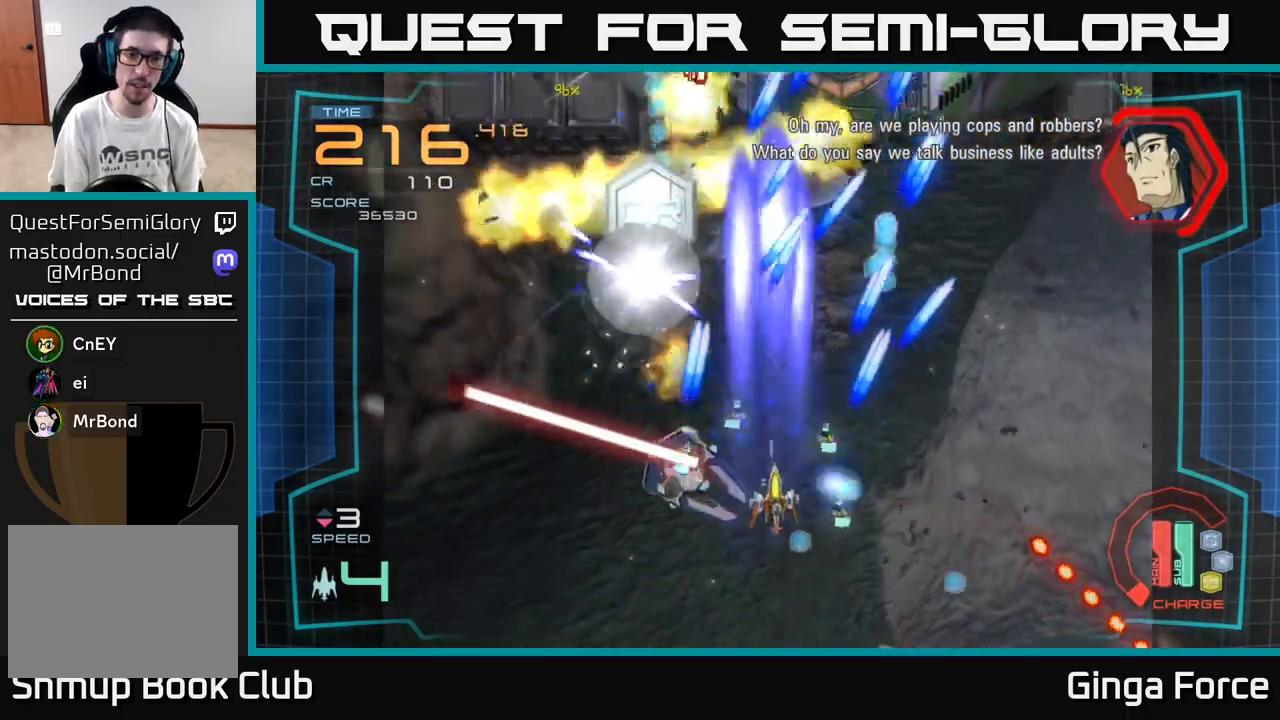
{"buttons": ["A"], "left_stick": "up-left", "events": [[150, "X", "up"], [250, "left_stick", "down-left"], [400, "left_stick", "up-left"]]}
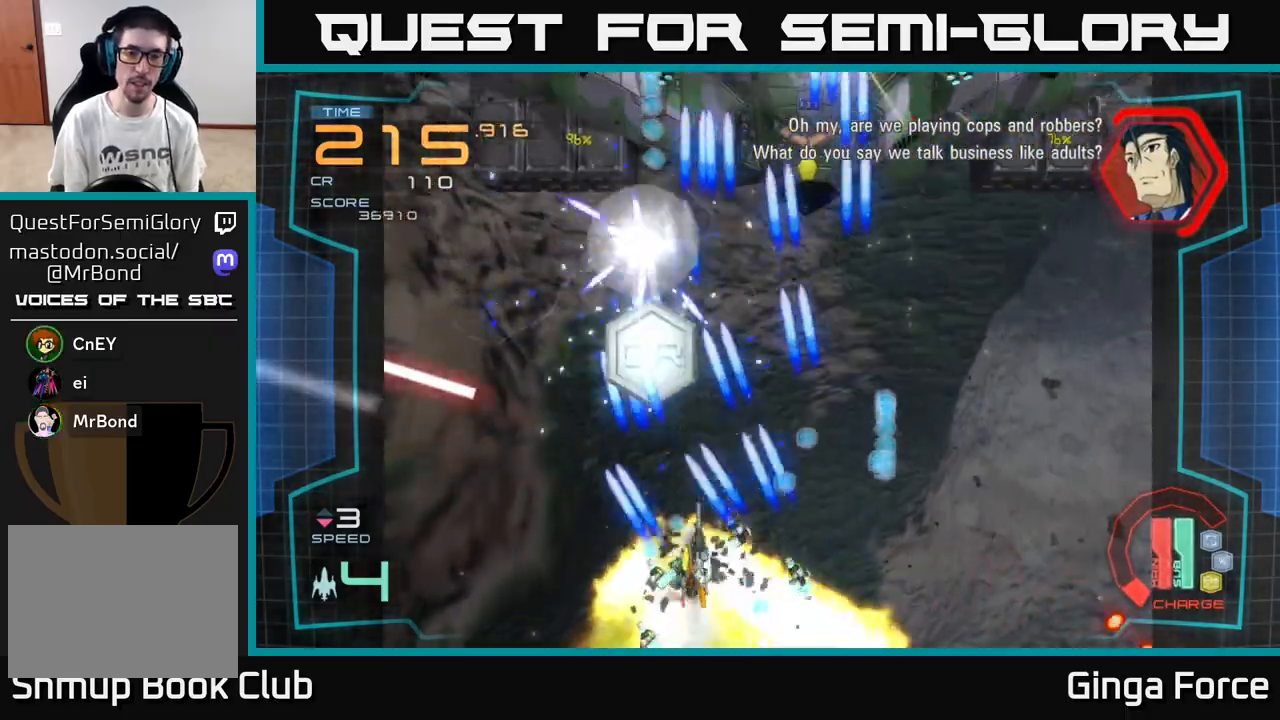
{"buttons": ["A"], "left_stick": "right", "events": [[67, "left_stick", "up"], [167, "left_stick", "up-left"], [367, "left_stick", "up-right"], [483, "left_stick", "right"]]}
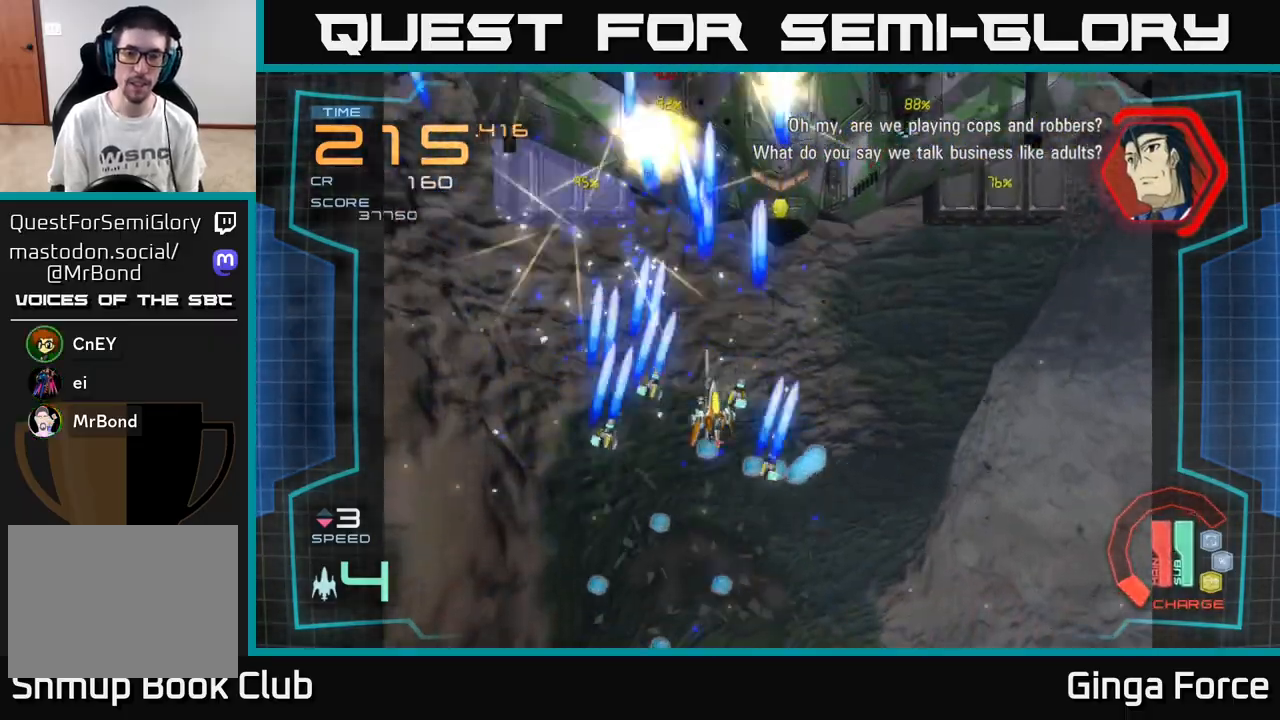
{"buttons": ["A", "R2"], "left_stick": "right", "events": [[383, "R2", "down"]]}
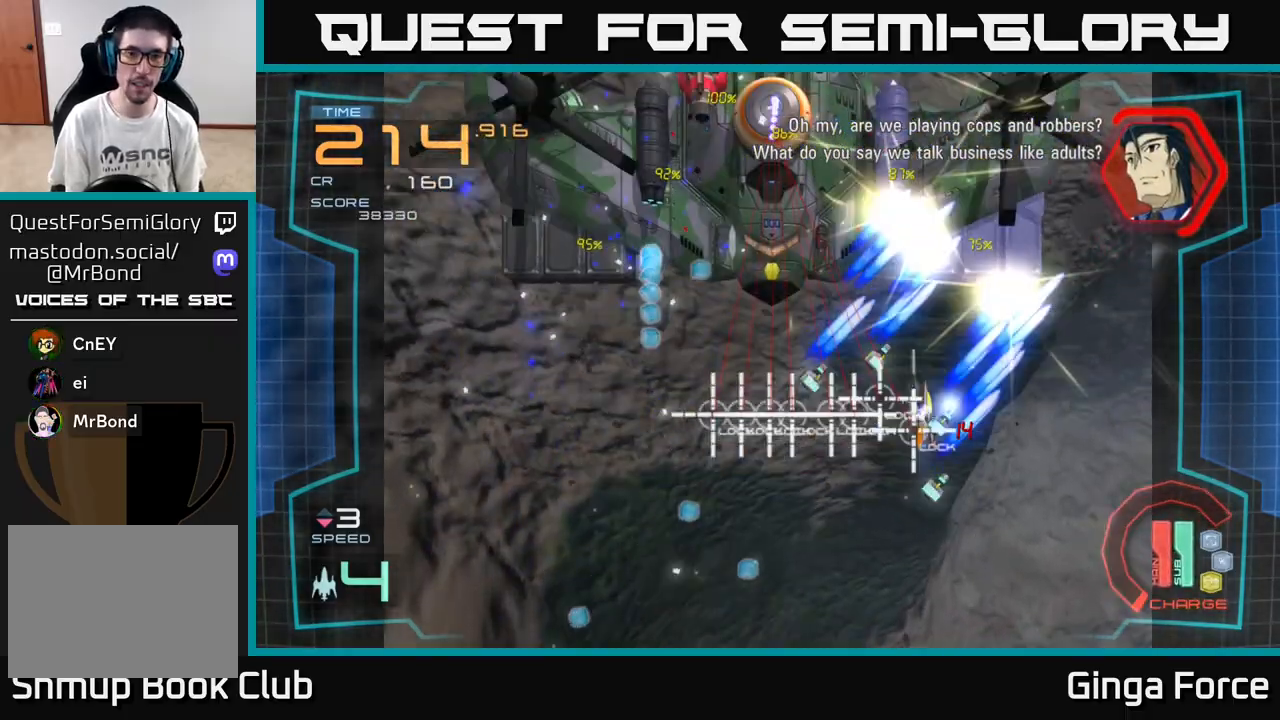
{"buttons": ["A", "R2"], "left_stick": "down-left", "events": [[33, "left_stick", "down-right"], [200, "left_stick", "down-left"]]}
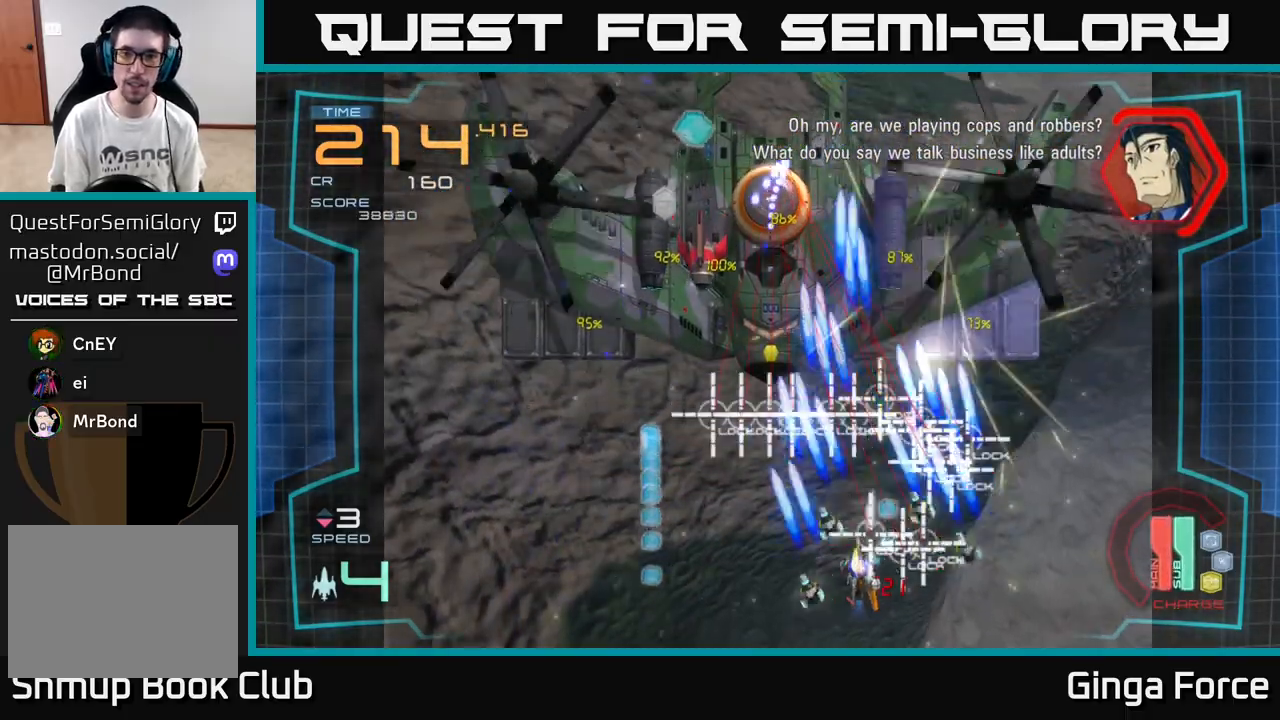
{"buttons": ["A", "R2"], "left_stick": "up-right", "events": [[267, "left_stick", "down-right"], [317, "left_stick", "right"], [417, "left_stick", "up-right"]]}
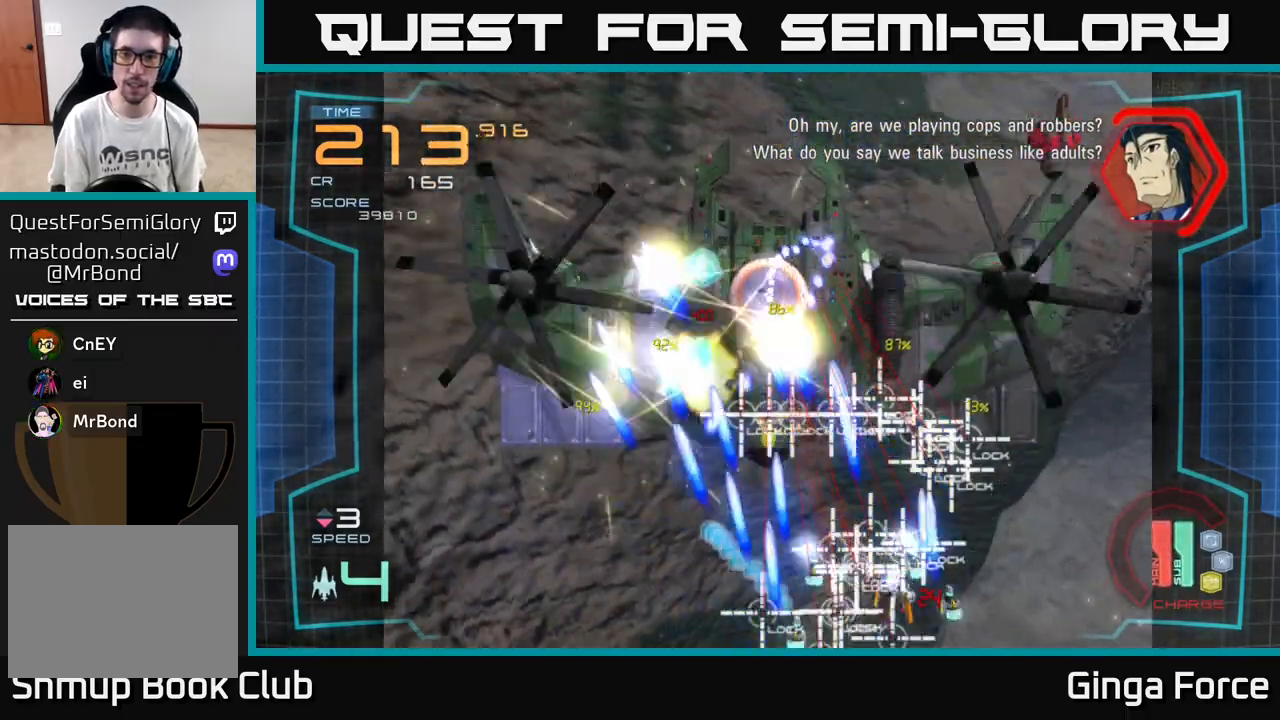
{"buttons": ["A", "X"], "left_stick": "down-left", "events": [[50, "left_stick", "up"], [200, "R2", "up"], [250, "X", "down"], [250, "left_stick", "down-left"]]}
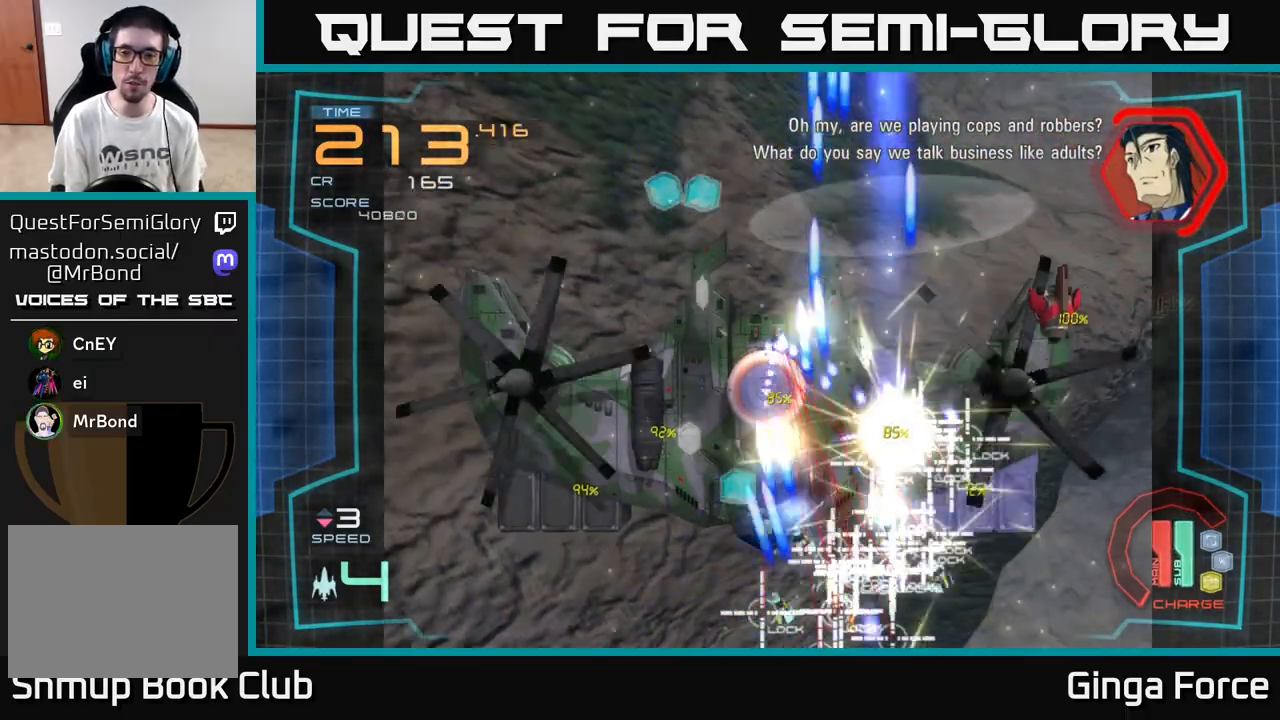
{"buttons": ["A", "X"], "left_stick": "left", "events": [[117, "left_stick", "left"]]}
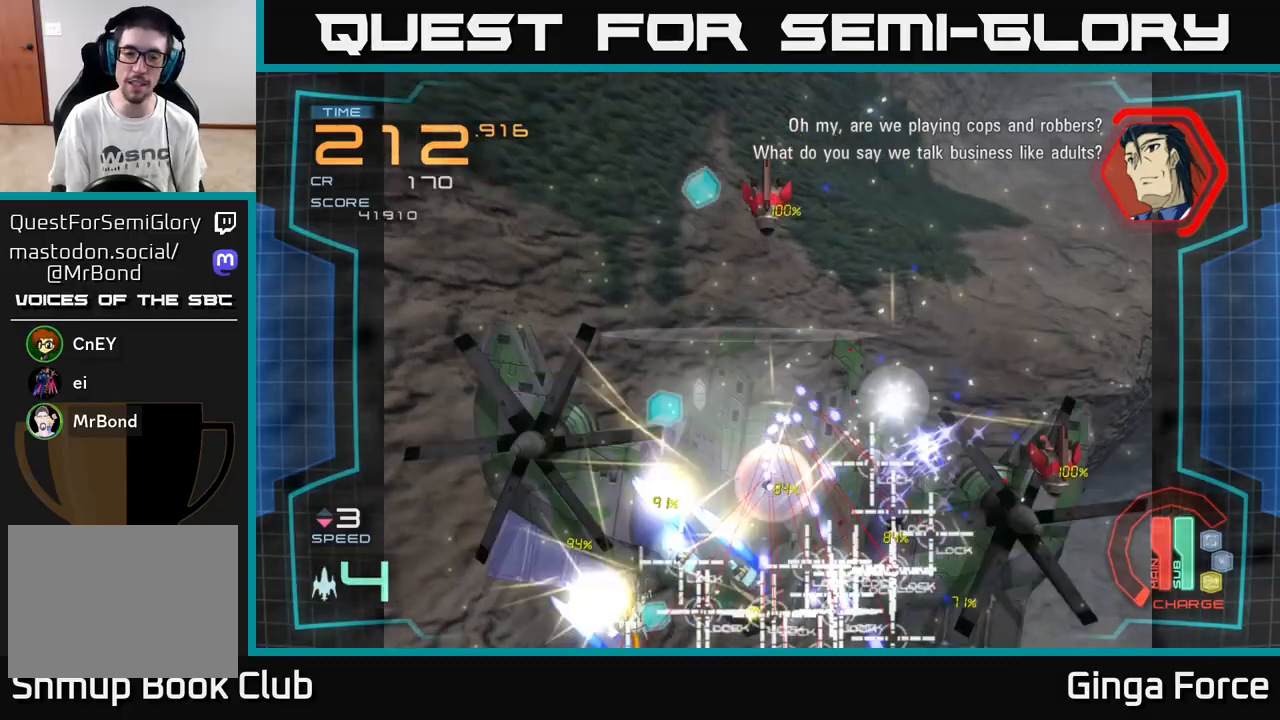
{"buttons": ["A", "X"], "left_stick": "up-right", "events": [[167, "left_stick", "center"], [333, "left_stick", "right"], [483, "left_stick", "up-right"]]}
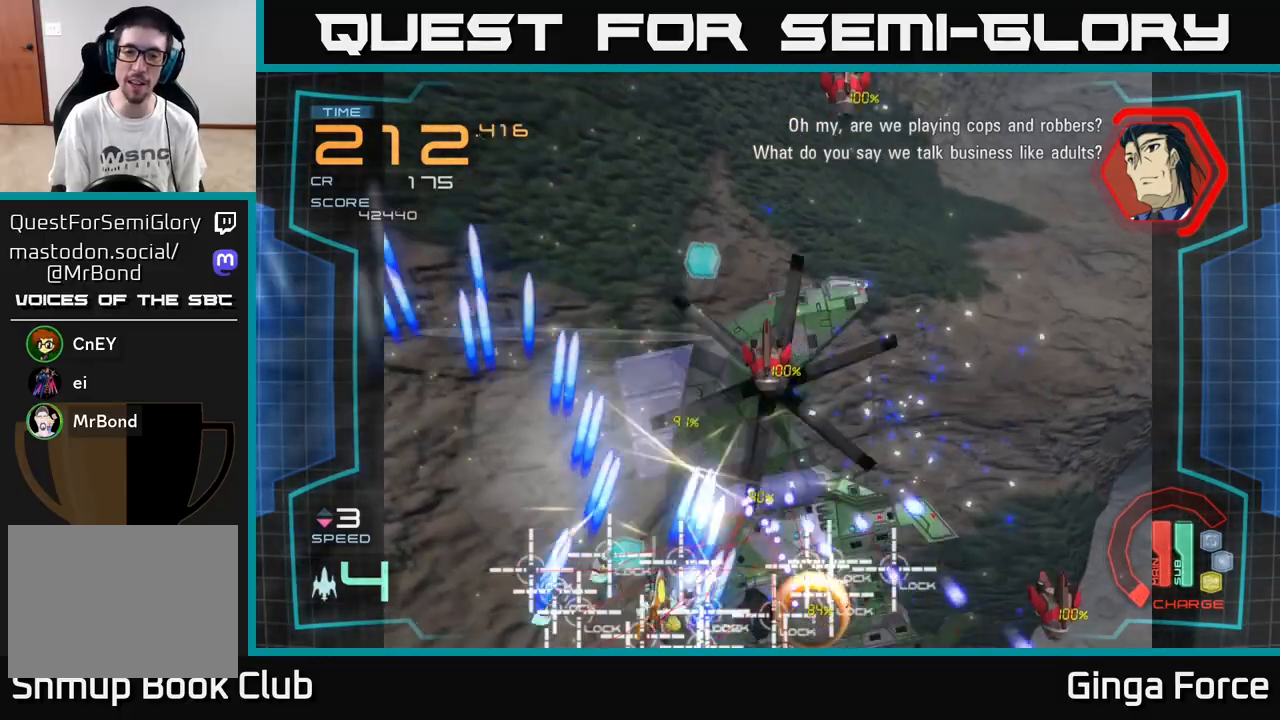
{"buttons": ["A", "X"], "left_stick": "right", "events": [[217, "left_stick", "right"]]}
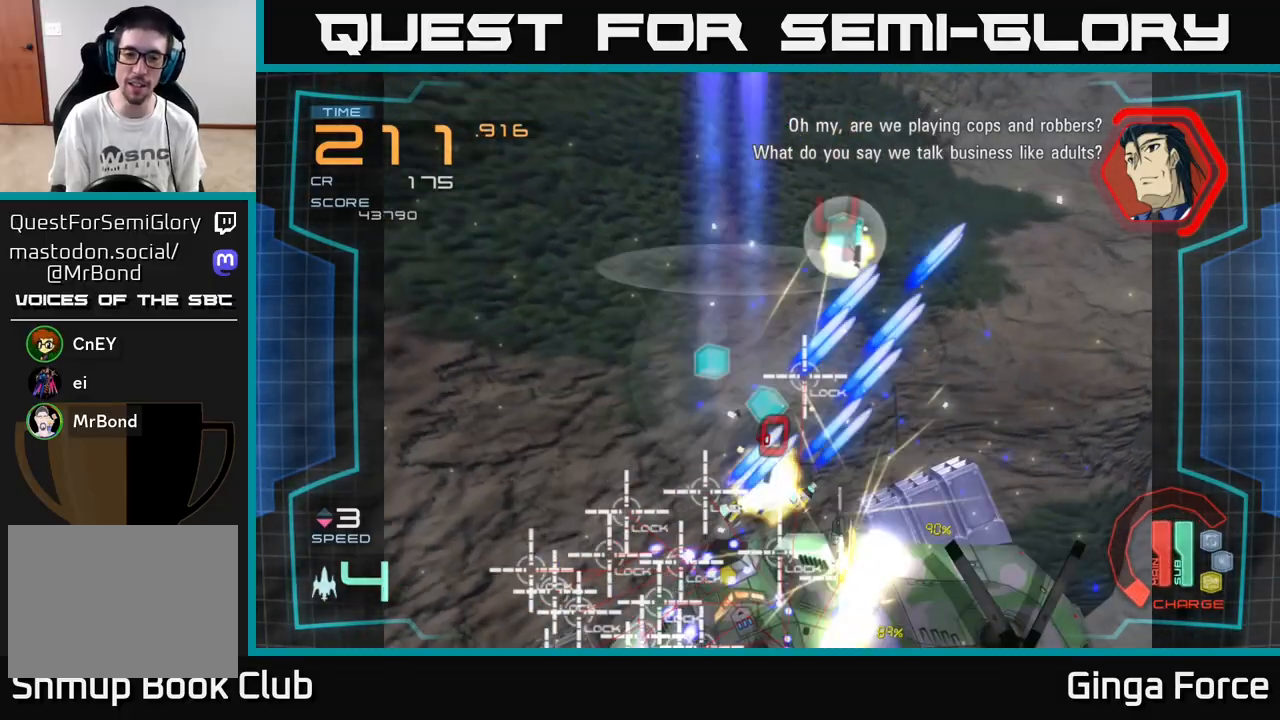
{"buttons": ["A", "X"], "left_stick": "up", "events": [[17, "left_stick", "down-right"], [200, "left_stick", "up-right"], [250, "left_stick", "up"]]}
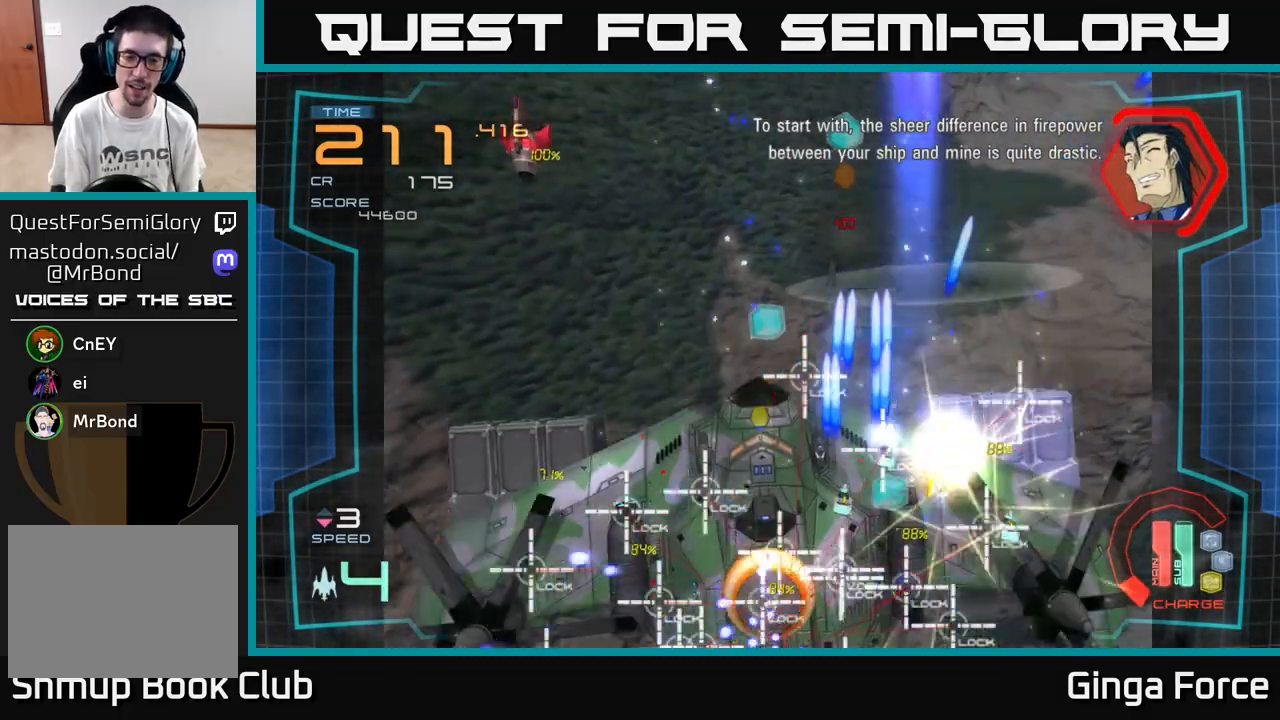
{"buttons": ["A", "R2"], "left_stick": "down-right", "events": [[33, "left_stick", "right"], [150, "X", "up"], [183, "left_stick", "down"], [217, "R2", "down"], [333, "left_stick", "down-right"]]}
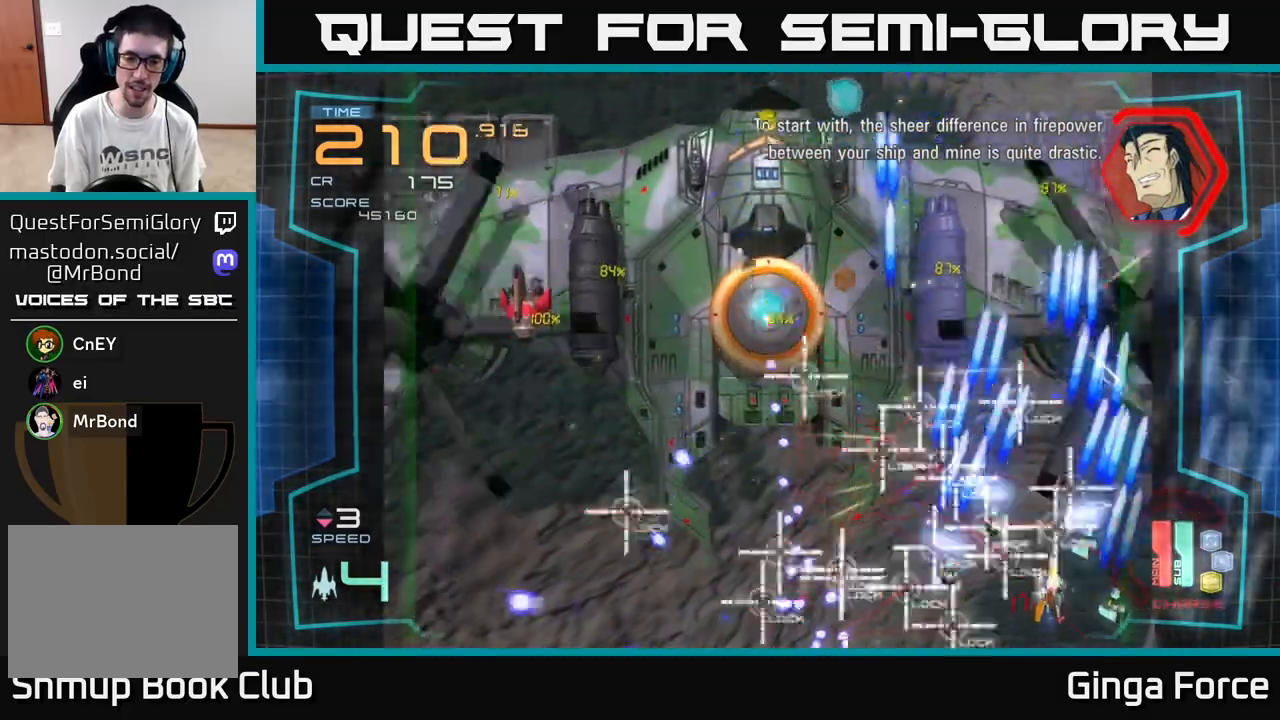
{"buttons": ["A", "R2"], "left_stick": "left", "events": [[67, "left_stick", "down-left"], [183, "left_stick", "left"]]}
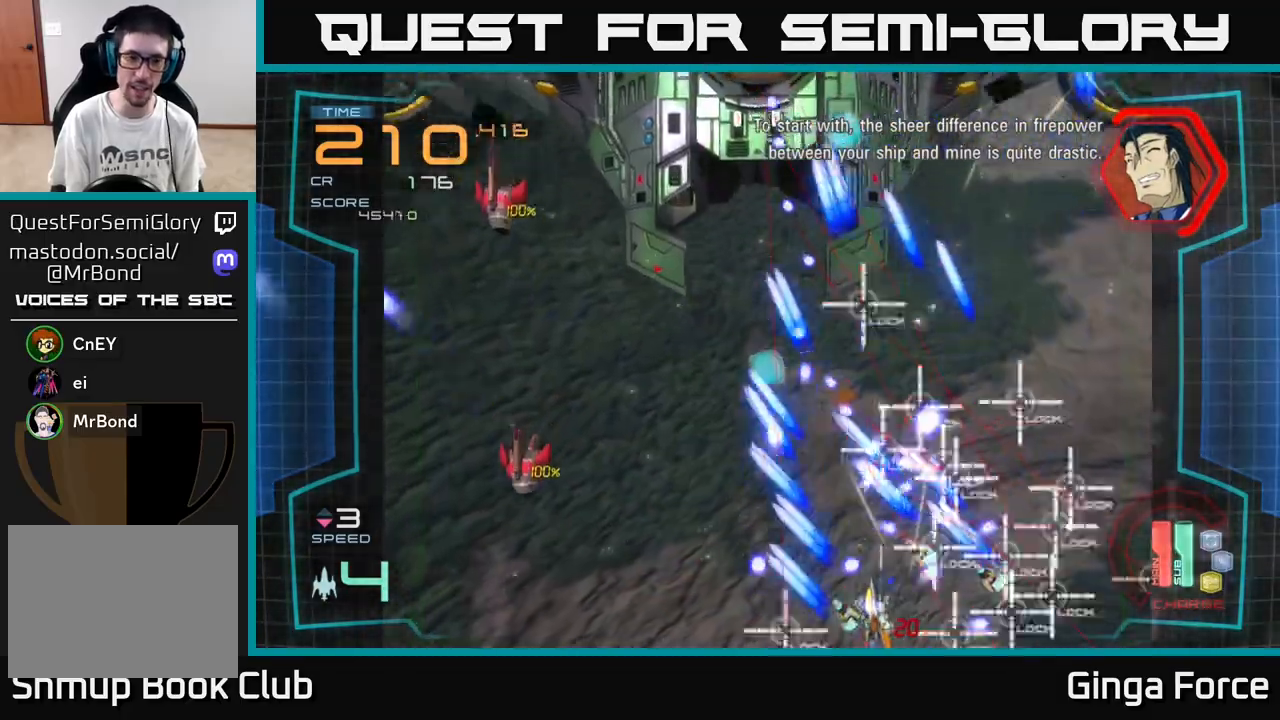
{"buttons": ["A", "R2"], "left_stick": "up-left", "events": [[433, "left_stick", "up-left"]]}
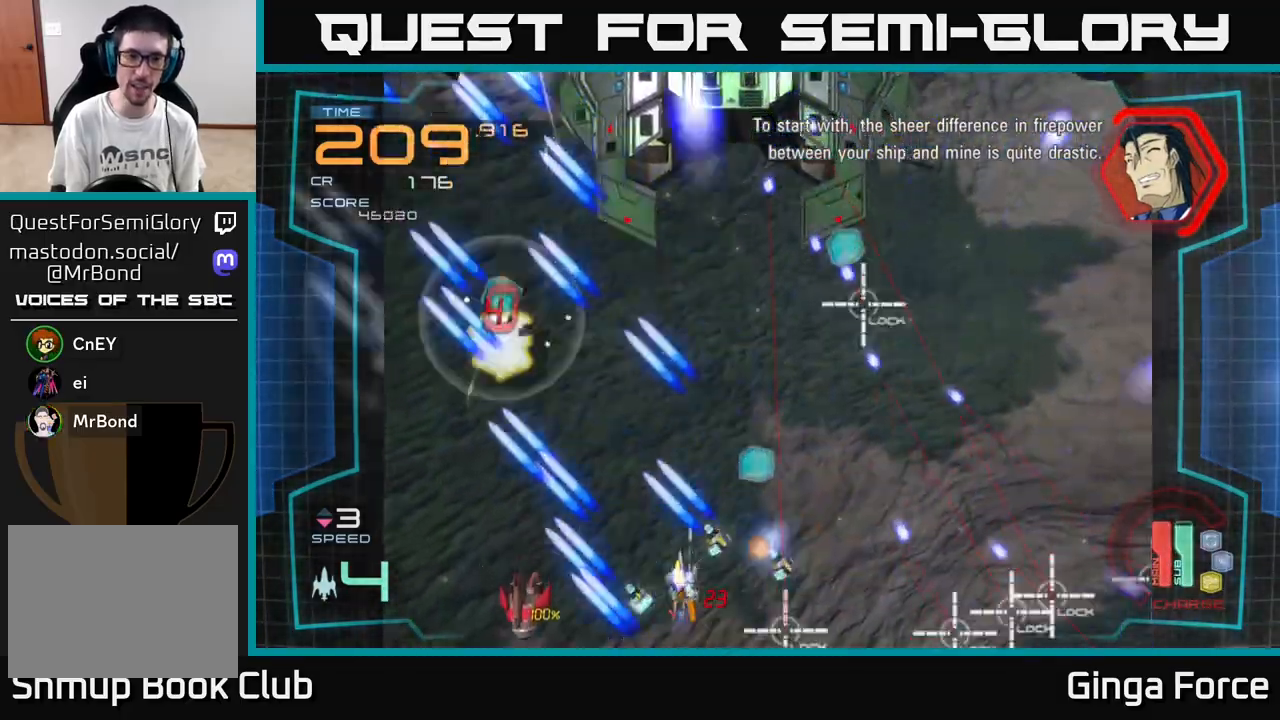
{"buttons": ["A", "R2"], "left_stick": "up", "events": [[150, "left_stick", "left"], [333, "left_stick", "up-left"], [433, "left_stick", "up"]]}
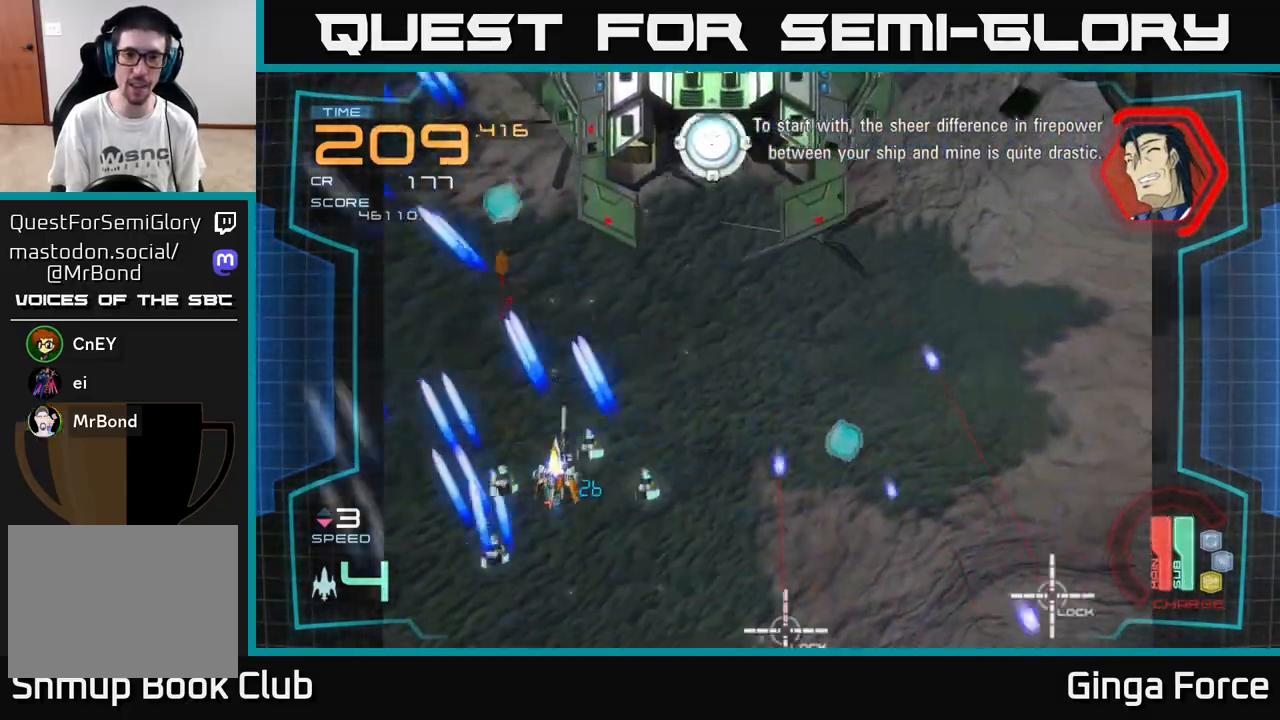
{"buttons": ["A", "R2"], "left_stick": "down-right", "events": [[183, "left_stick", "up-left"], [433, "left_stick", "up-right"], [483, "left_stick", "down-right"]]}
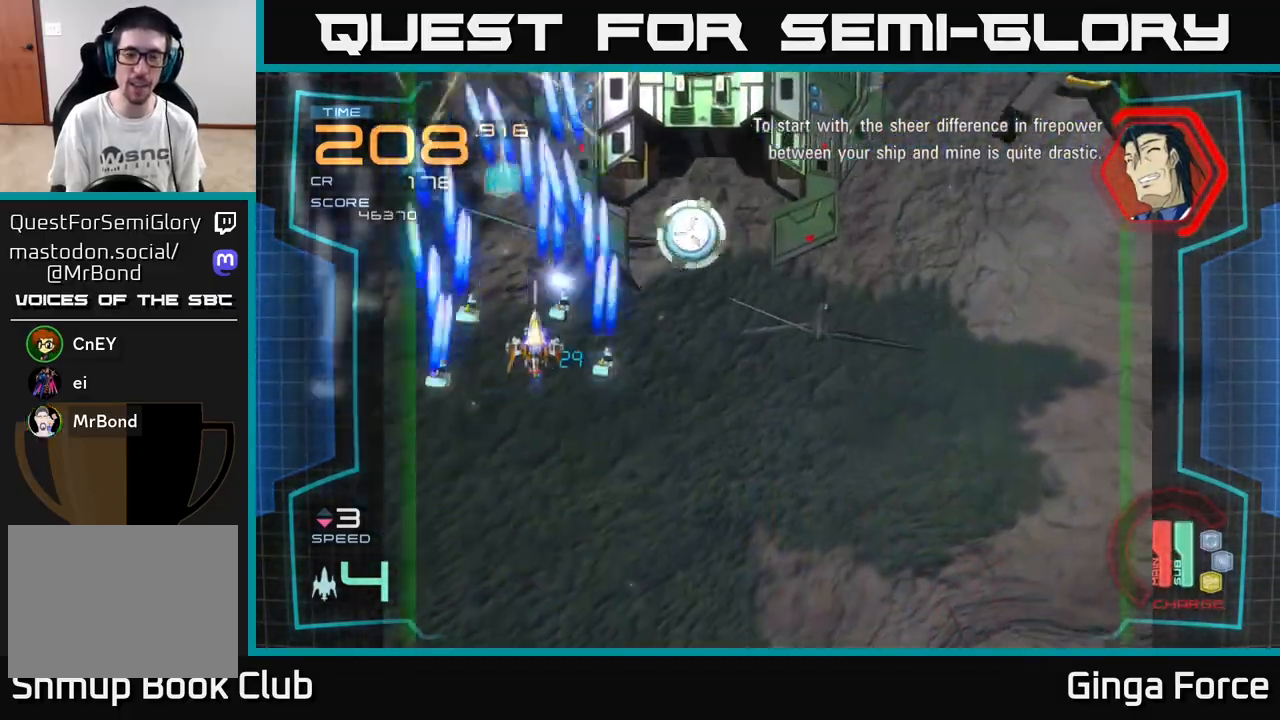
{"buttons": ["A", "R2"], "left_stick": "right", "events": [[200, "left_stick", "right"]]}
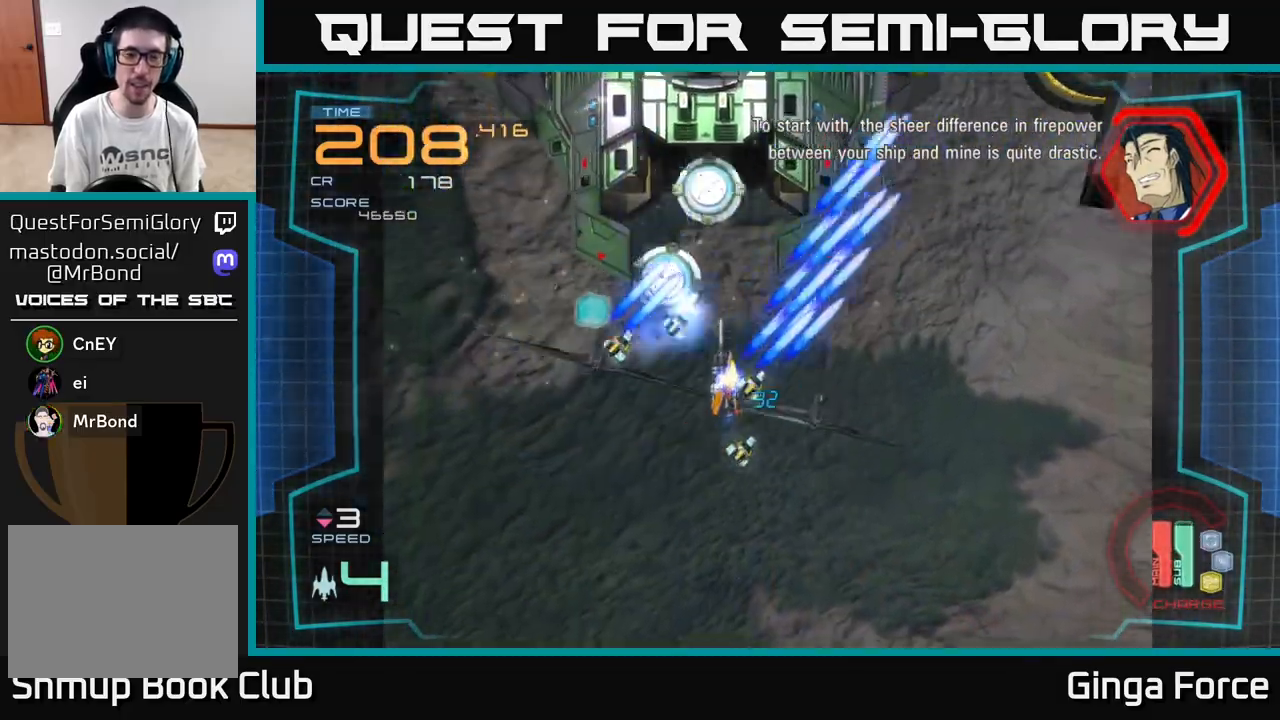
{"buttons": ["A", "R2"], "left_stick": "center", "events": [[133, "left_stick", "left"], [367, "left_stick", "center"]]}
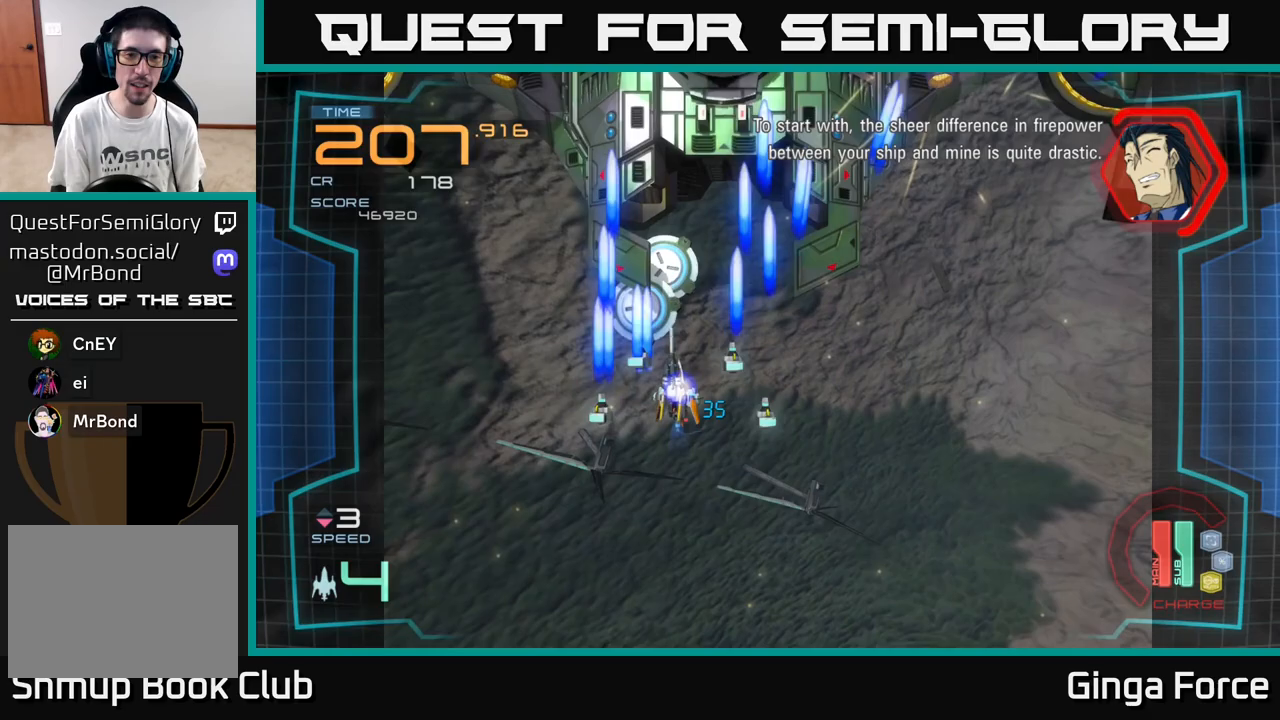
{"buttons": ["A", "R2"], "left_stick": "down-left", "events": [[50, "left_stick", "down-left"], [233, "left_stick", "center"], [367, "left_stick", "down-left"]]}
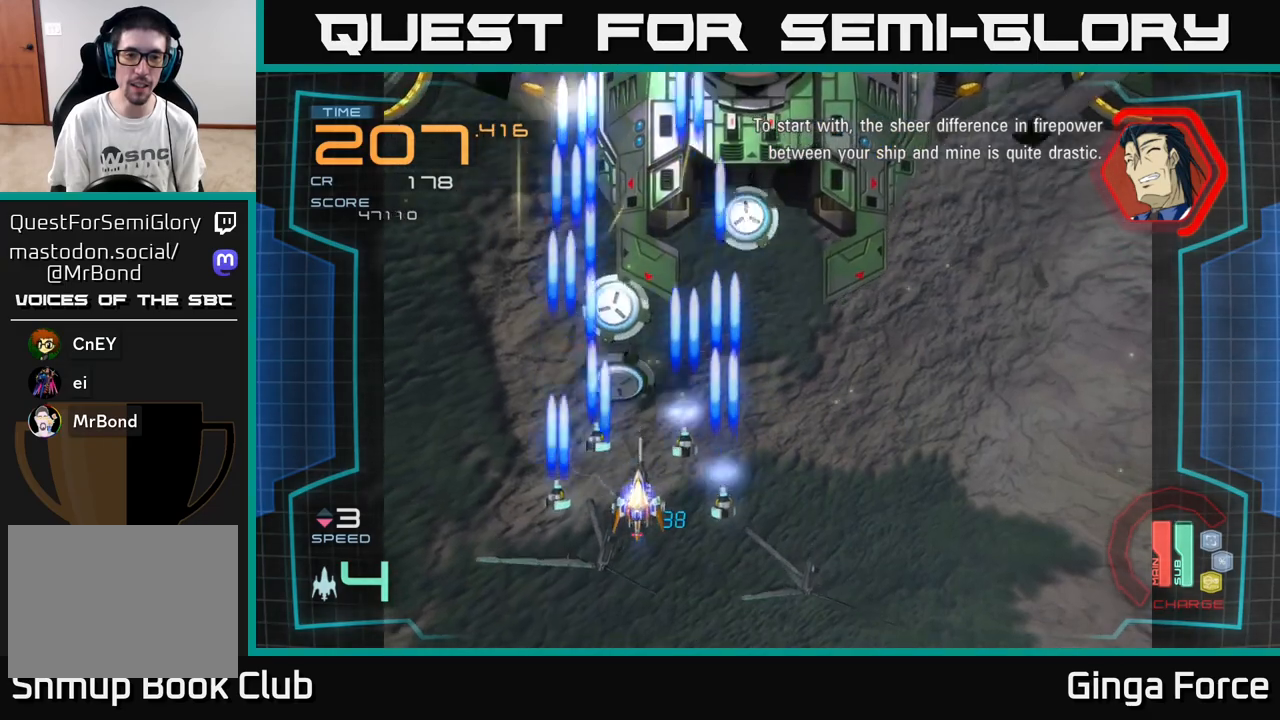
{"buttons": ["A", "R2"], "left_stick": "center", "events": [[50, "left_stick", "center"], [217, "left_stick", "down"], [400, "left_stick", "center"]]}
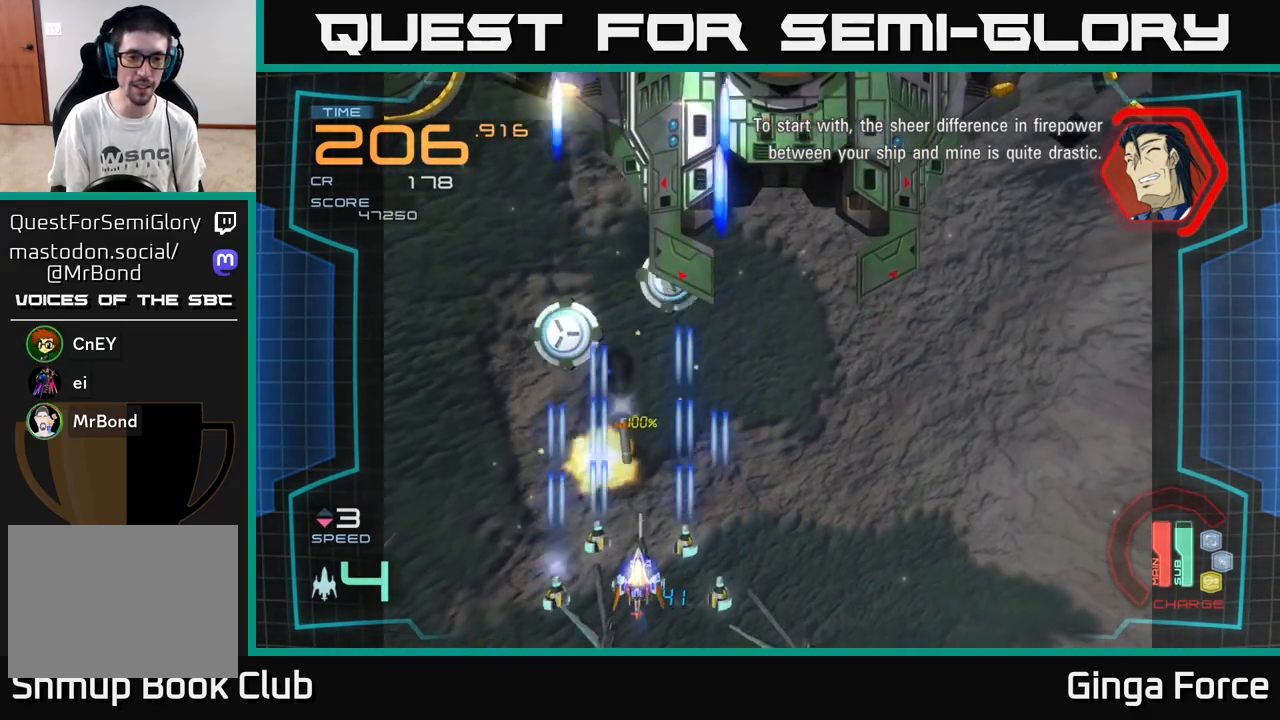
{"buttons": ["A", "R2"], "left_stick": "up", "events": [[33, "left_stick", "down-left"], [200, "left_stick", "up-left"], [283, "left_stick", "left"], [467, "left_stick", "up"]]}
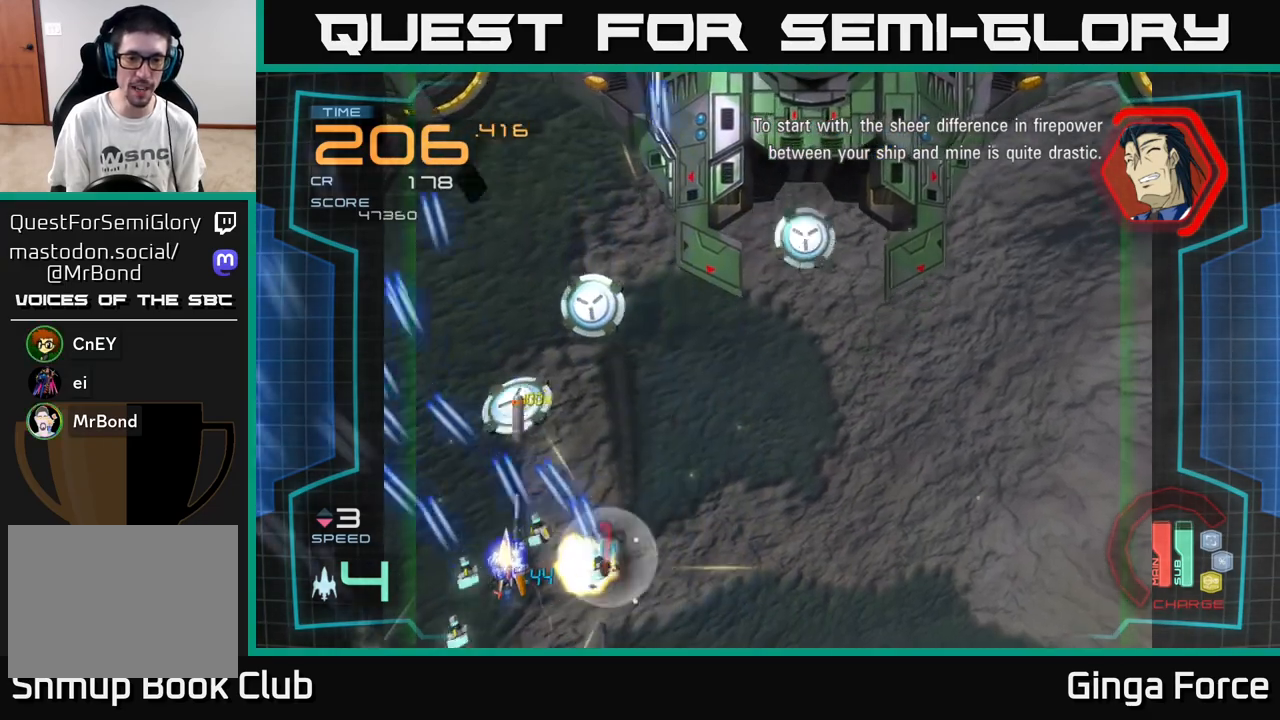
{"buttons": ["A", "R2"], "left_stick": "down", "events": [[117, "left_stick", "down-right"], [233, "left_stick", "right"], [333, "left_stick", "up-right"], [467, "left_stick", "down"]]}
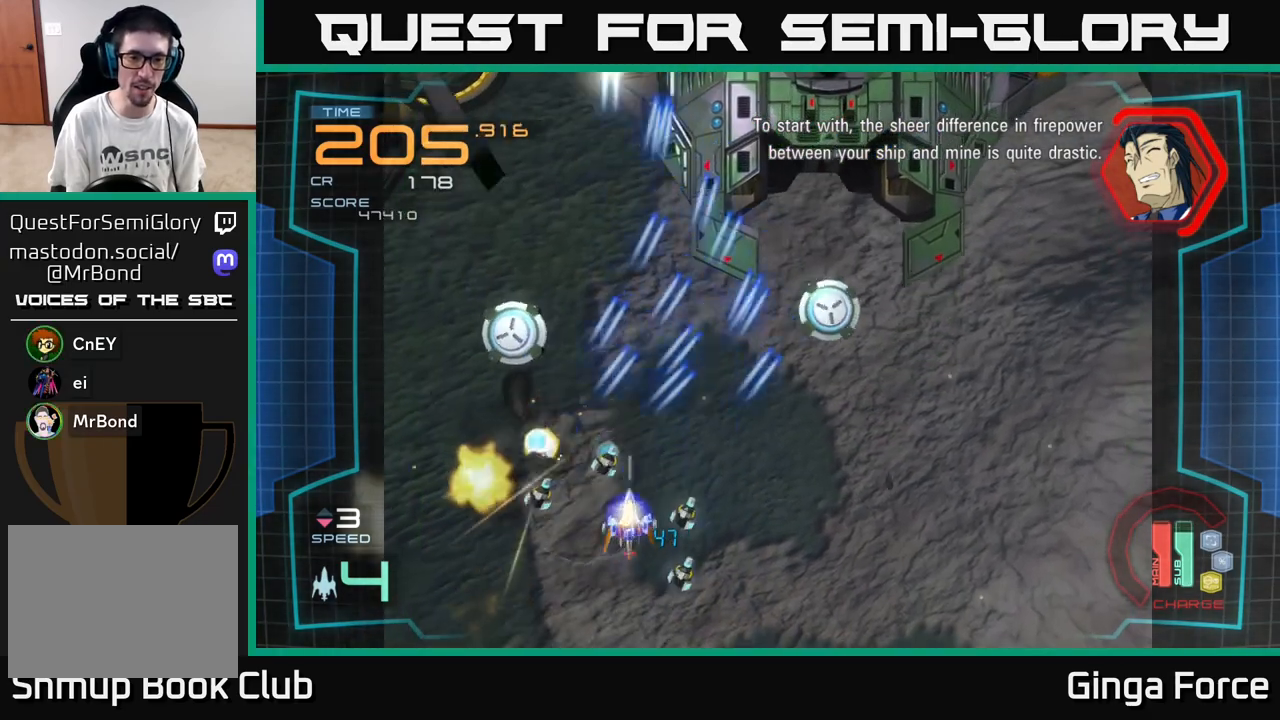
{"buttons": ["A", "R2"], "left_stick": "down-right", "events": [[50, "left_stick", "left"], [100, "left_stick", "up"], [217, "left_stick", "right"], [417, "left_stick", "down-right"]]}